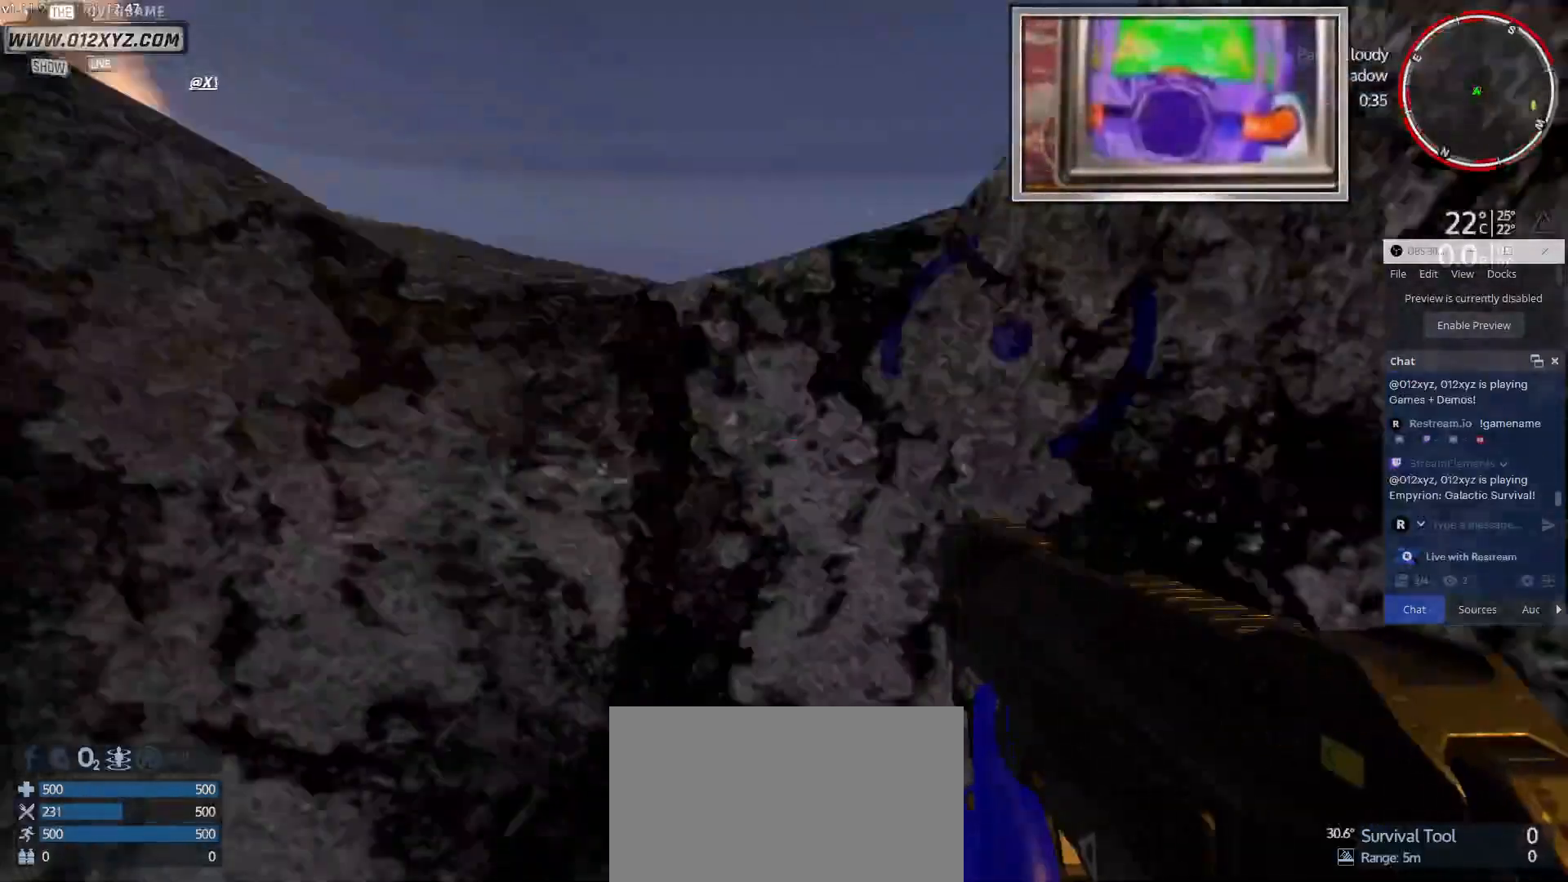
Gameplay with keyboard and mouse; each line is a JSON object with the keys and mouse buttons held at the frame after it. "events" lists presses ("down") and releases ("up") of "1", "2", "3", "4", "5", "a", "alt", "b", "c", "ctrl", "d", "e", "f", "g", "q", "r", "s", "shift", "space", "t", "tab", "v", "w", "x", "z", "mouse_left", "mouse_wheel", "mouse_right", "mouse_mb4" and "mouse_mb5" between this image and that frame as [ms after this image, input, new state], when the widget could be followed in between. "mouse_left", "mouse_wheel", "mouse_right", "mouse_mb4", "mouse_mb5" = the "left", "wheel", "right", "mb4", "mb5" buttons of the "mouse" list. No other keys are recorded. "wheel" means that the mouse wheel is clicked or scrolled. Not read: mouse_move.
{"keys": [], "mouse": [], "events": [[267, "d", "up"]]}
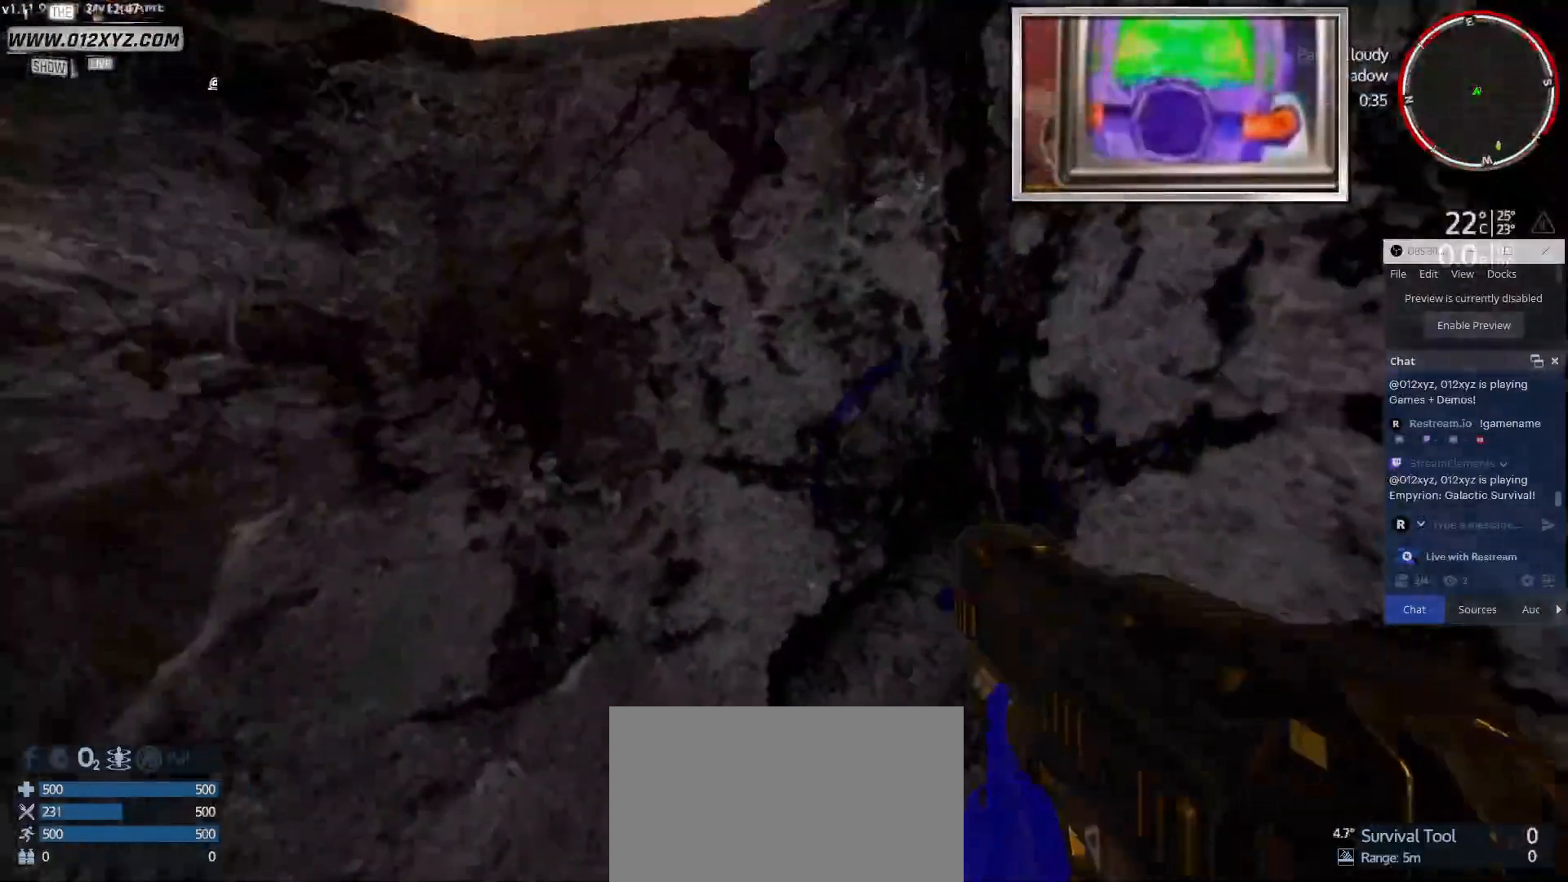
{"keys": [], "mouse": [], "events": []}
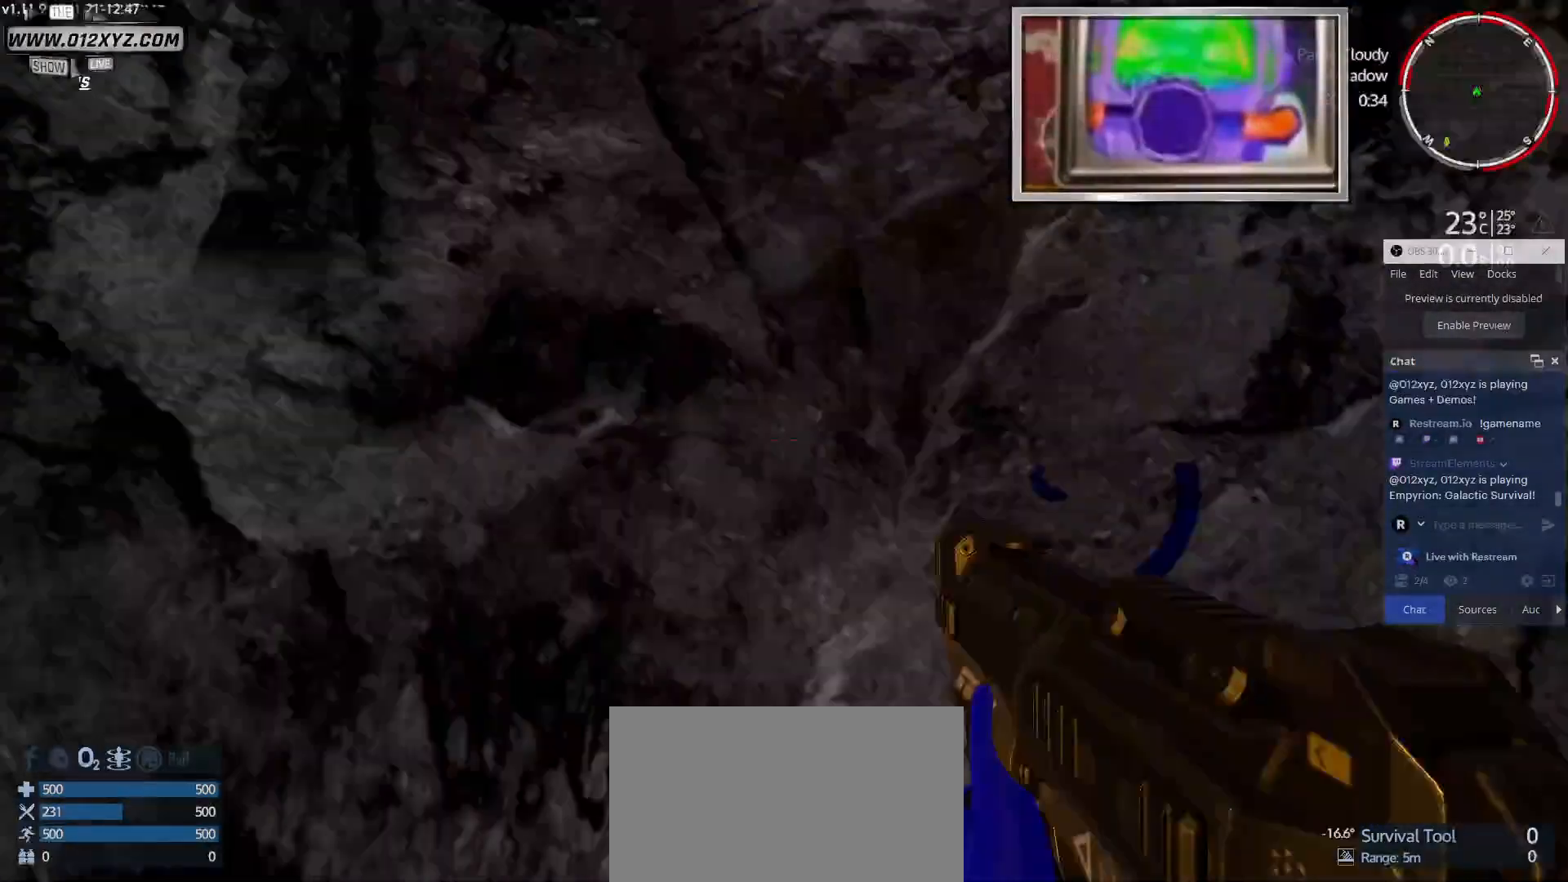
{"keys": [], "mouse": [], "events": []}
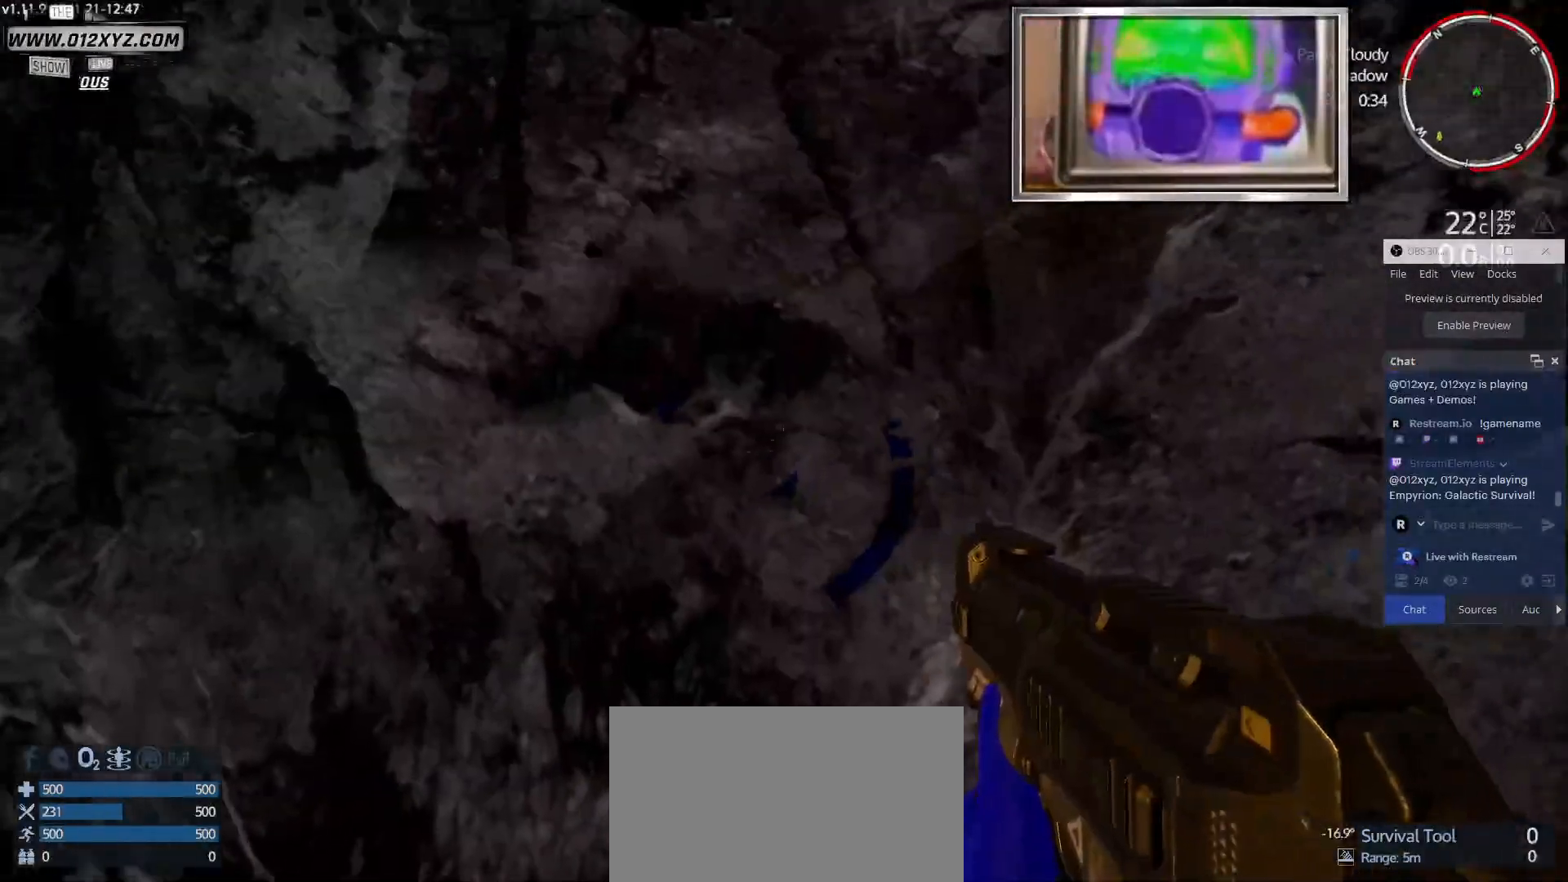
{"keys": [], "mouse": ["left"], "events": [[33, "mouse_left", "down"]]}
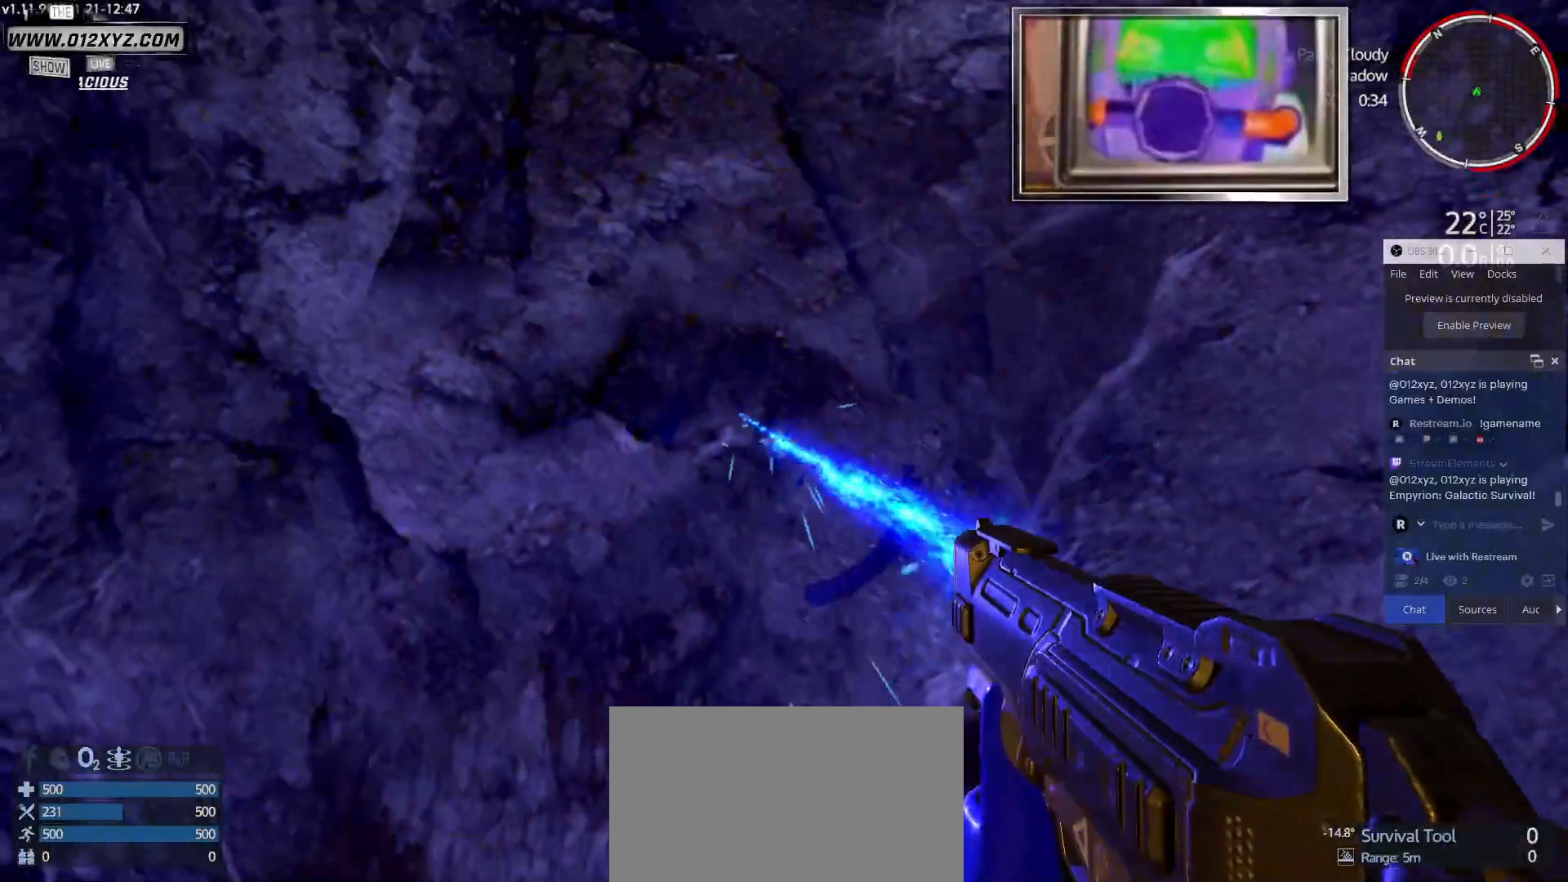
{"keys": [], "mouse": ["left"], "events": []}
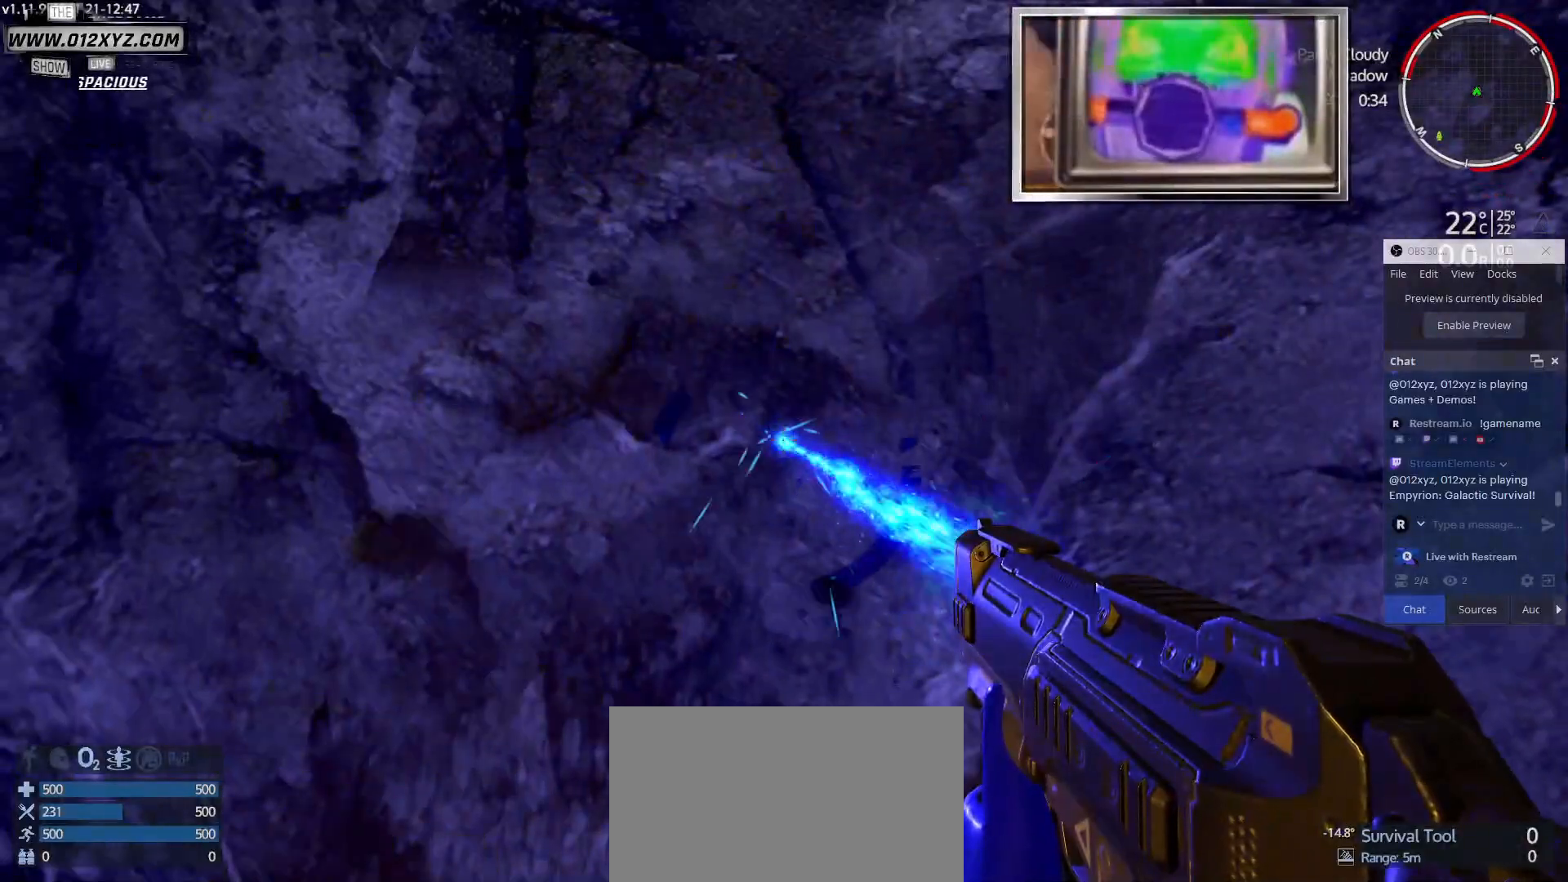
{"keys": [], "mouse": ["left"], "events": []}
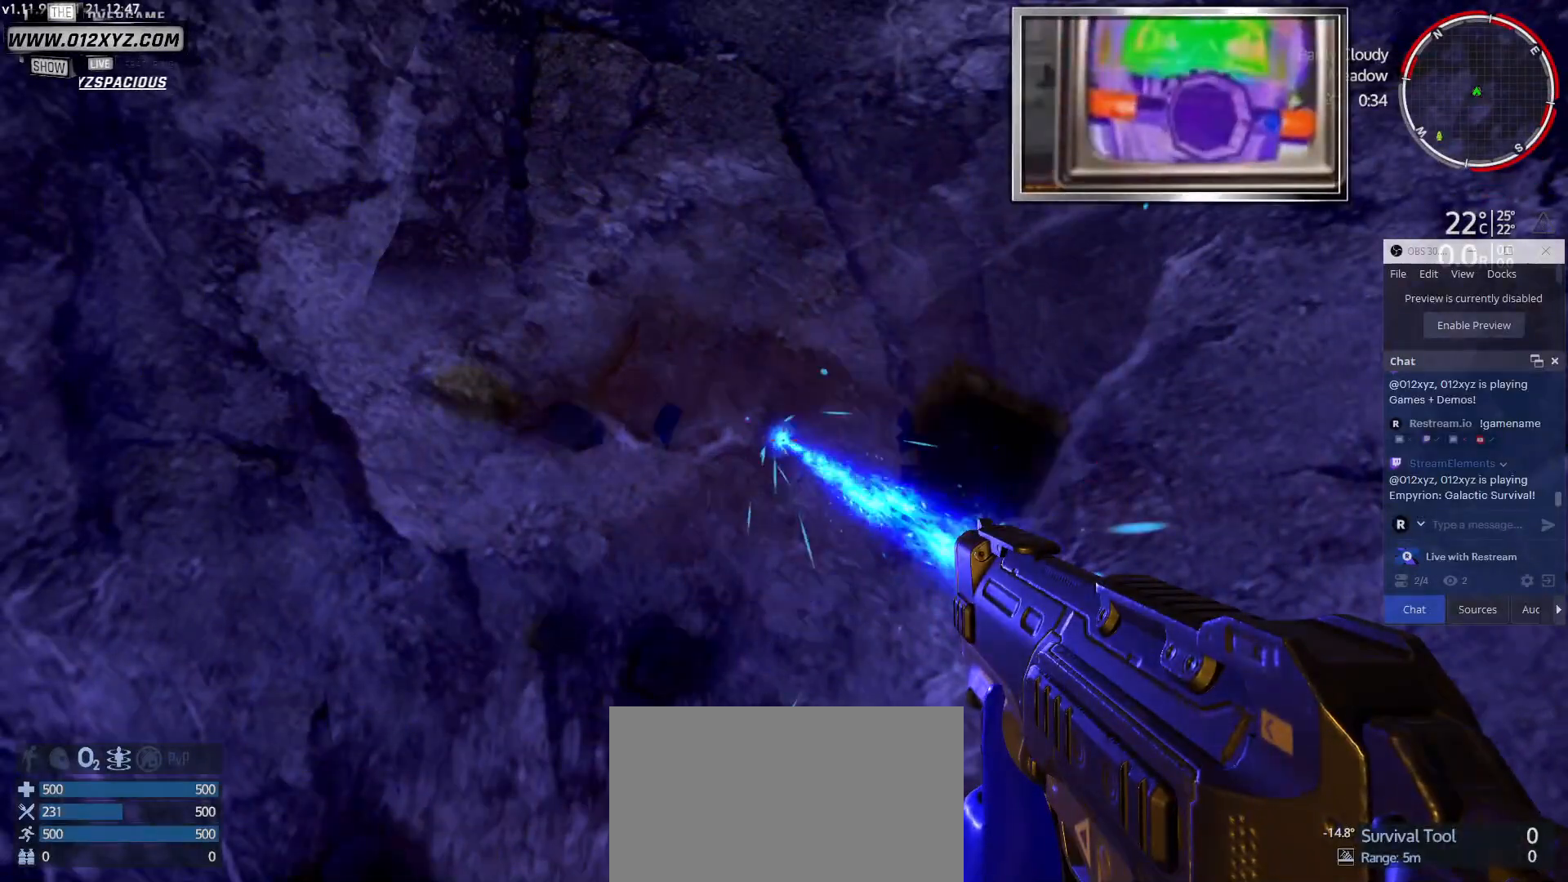
{"keys": [], "mouse": ["left"], "events": []}
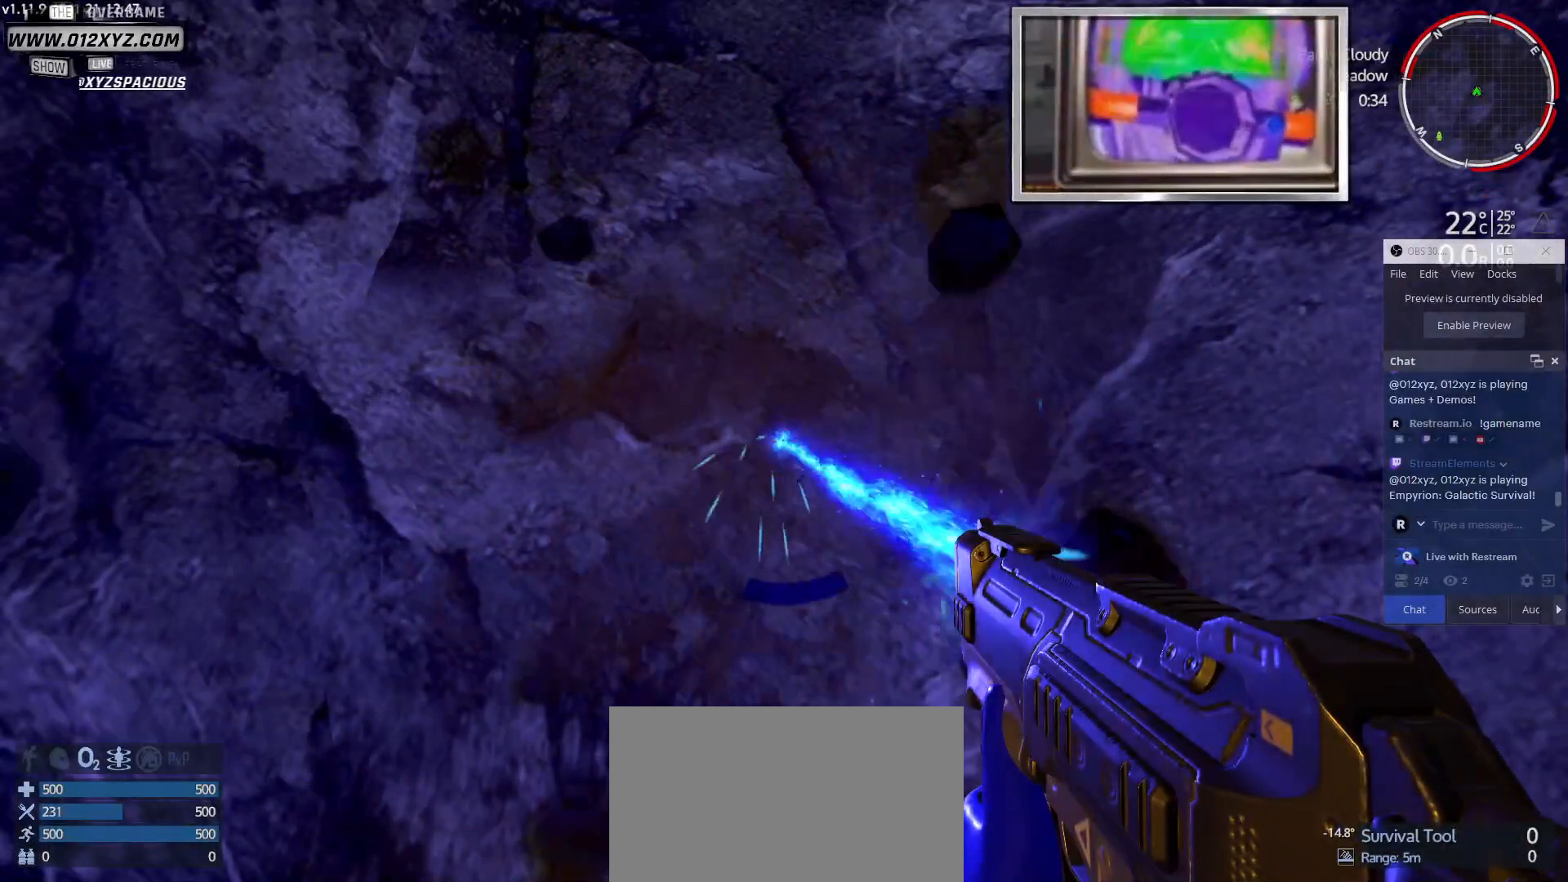
{"keys": [], "mouse": ["left"], "events": []}
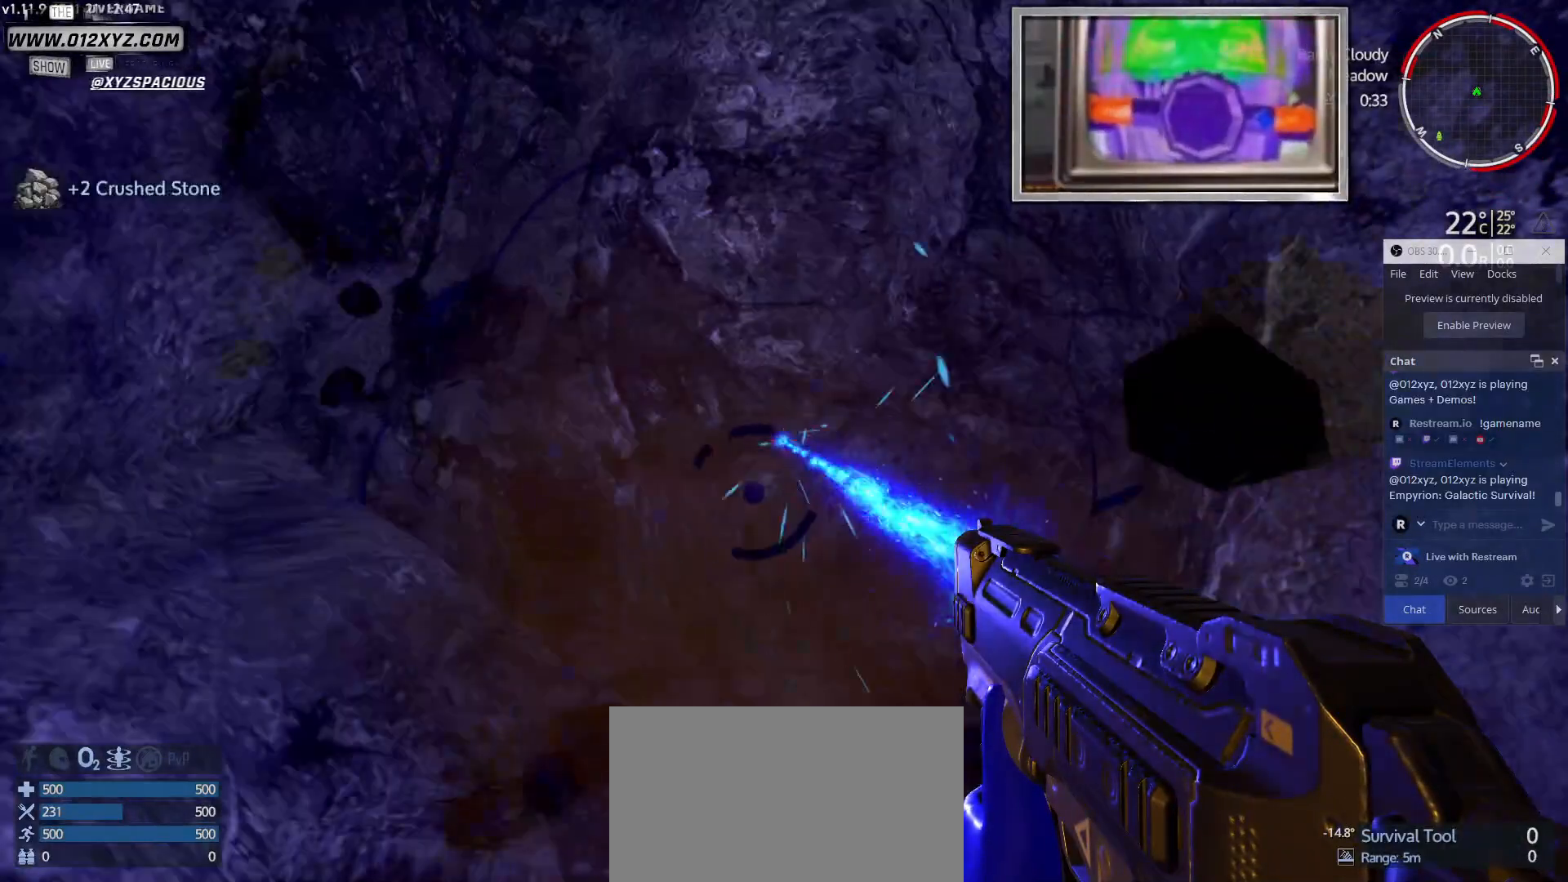
{"keys": [], "mouse": [], "events": [[100, "mouse_left", "up"]]}
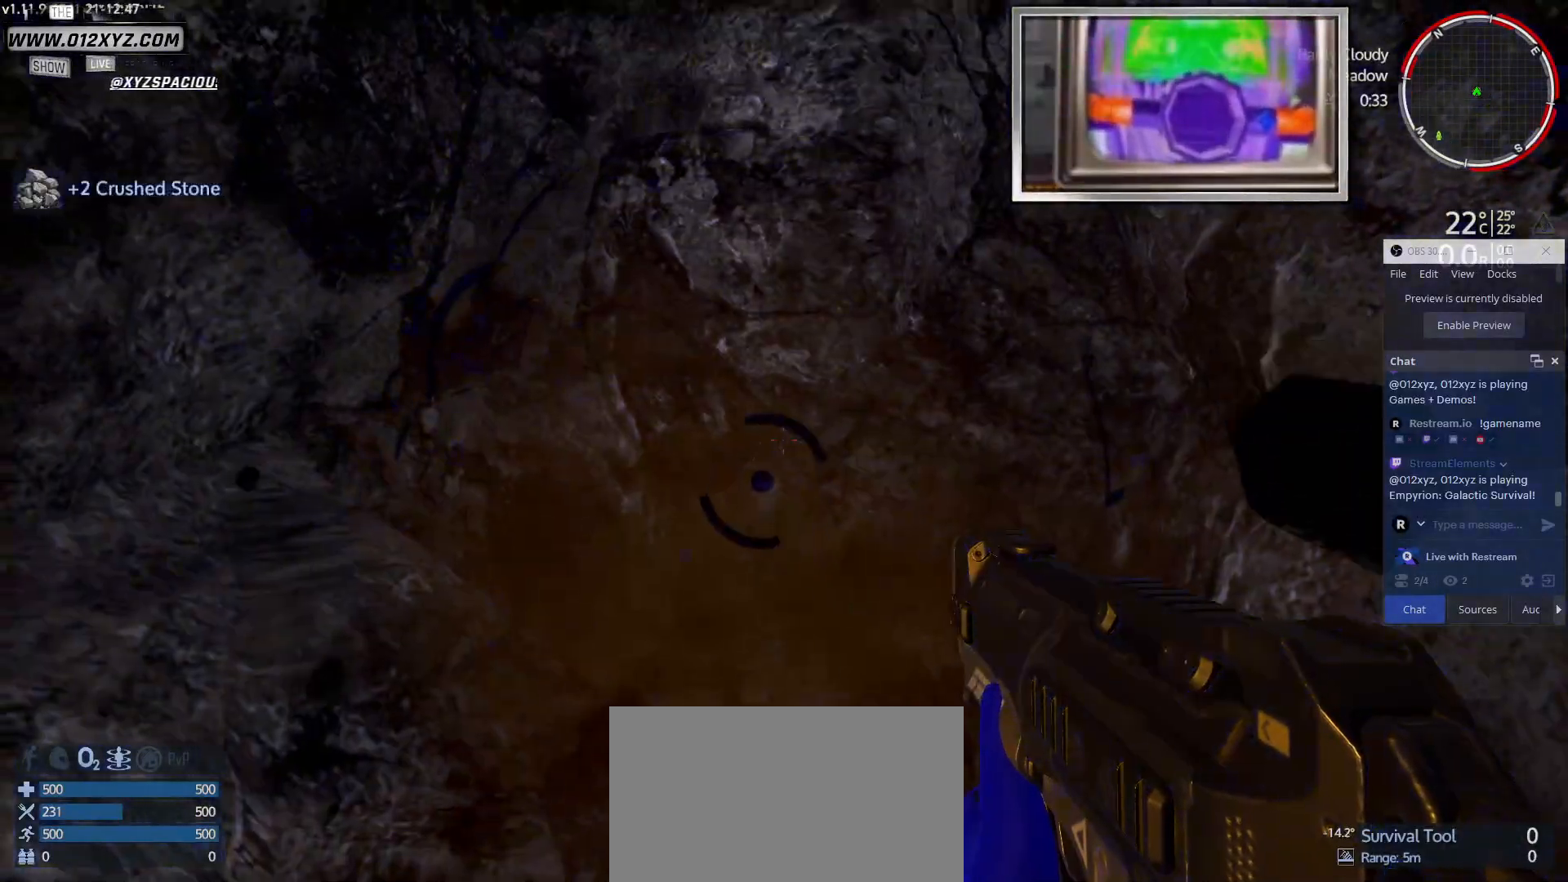
{"keys": ["a"], "mouse": [], "events": [[433, "a", "down"]]}
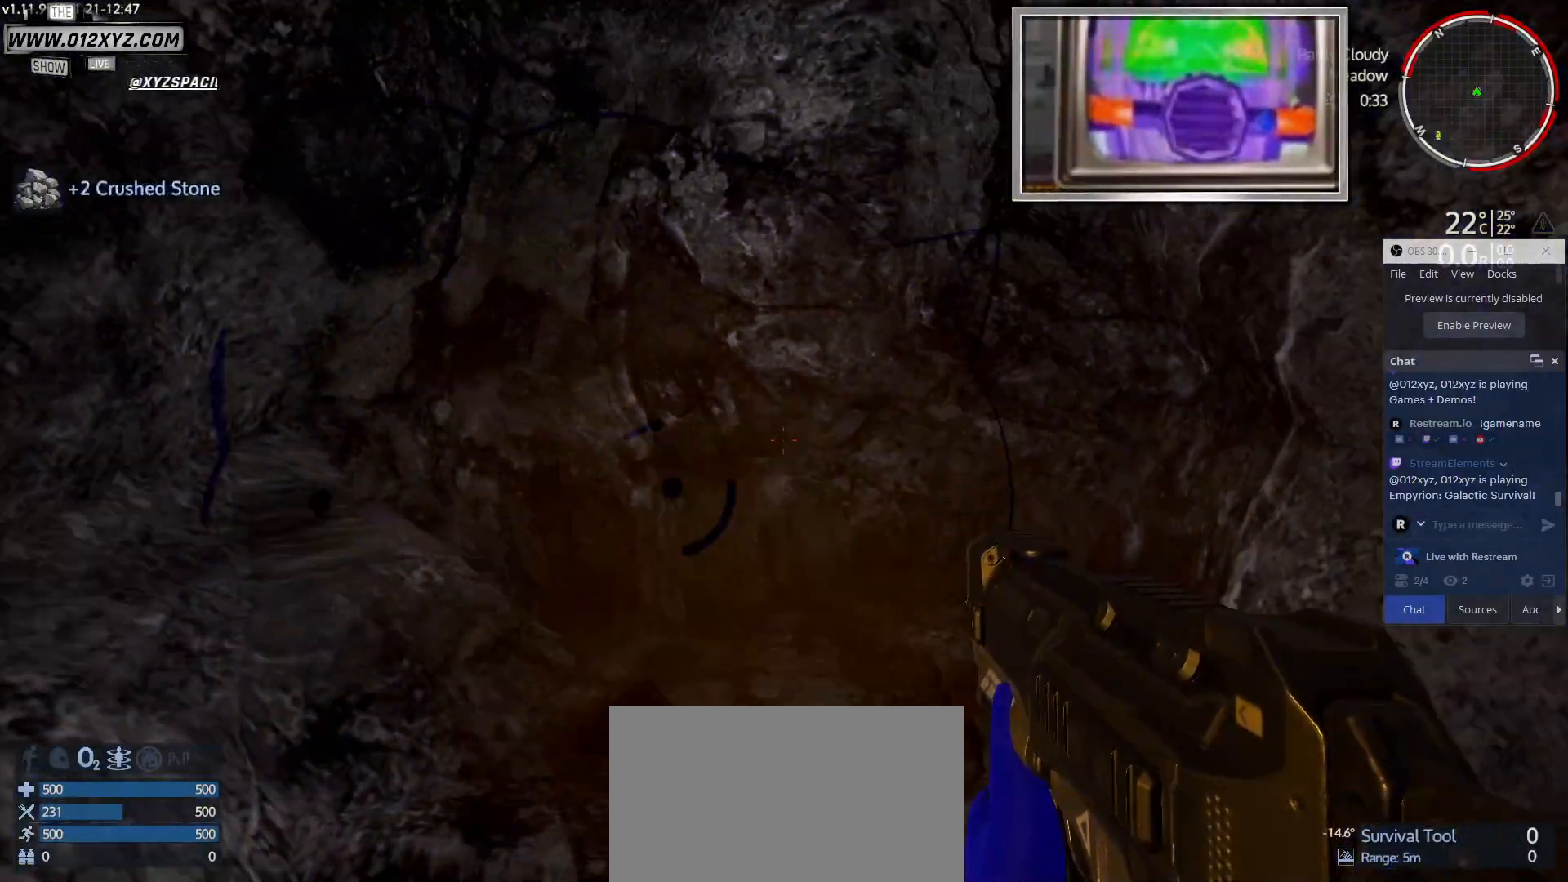
{"keys": [], "mouse": [], "events": [[400, "a", "up"]]}
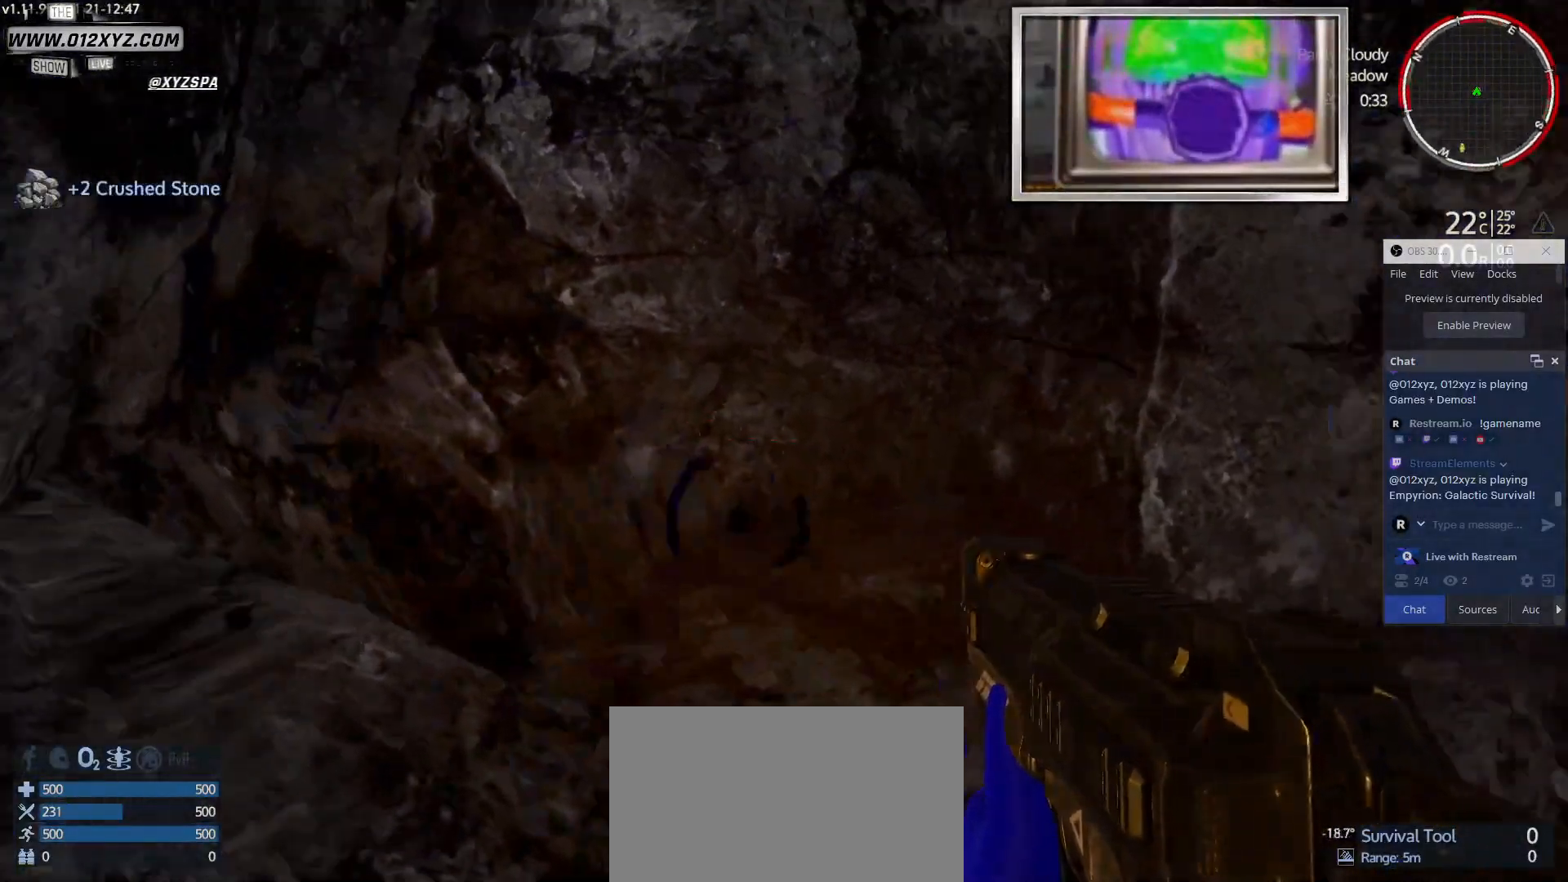
{"keys": ["a"], "mouse": [], "events": [[300, "a", "down"]]}
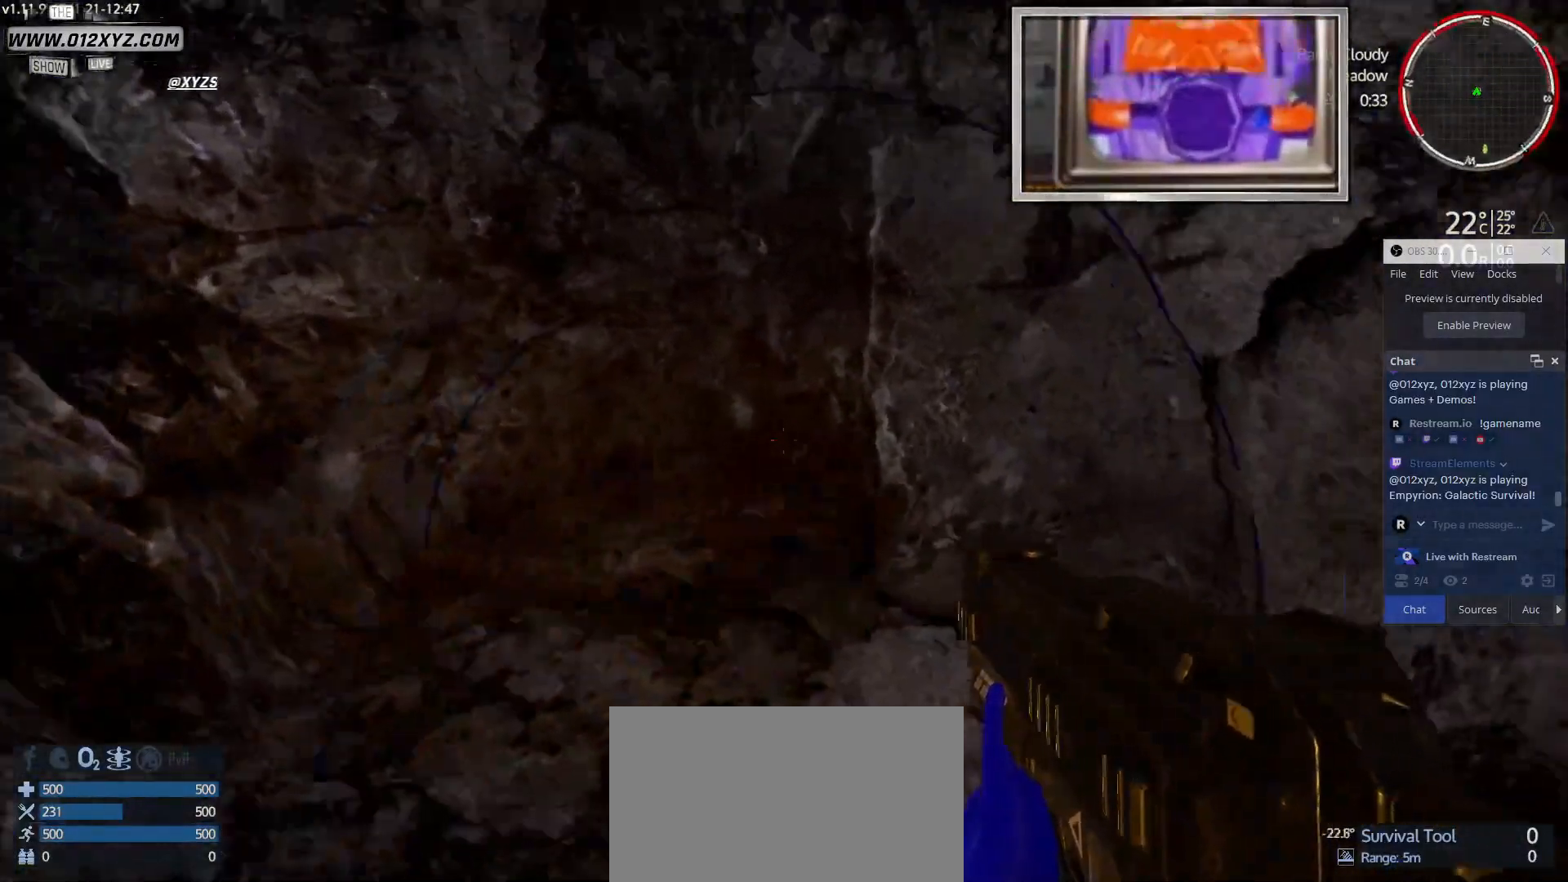
{"keys": ["w"], "mouse": [], "events": [[100, "a", "up"], [433, "w", "down"]]}
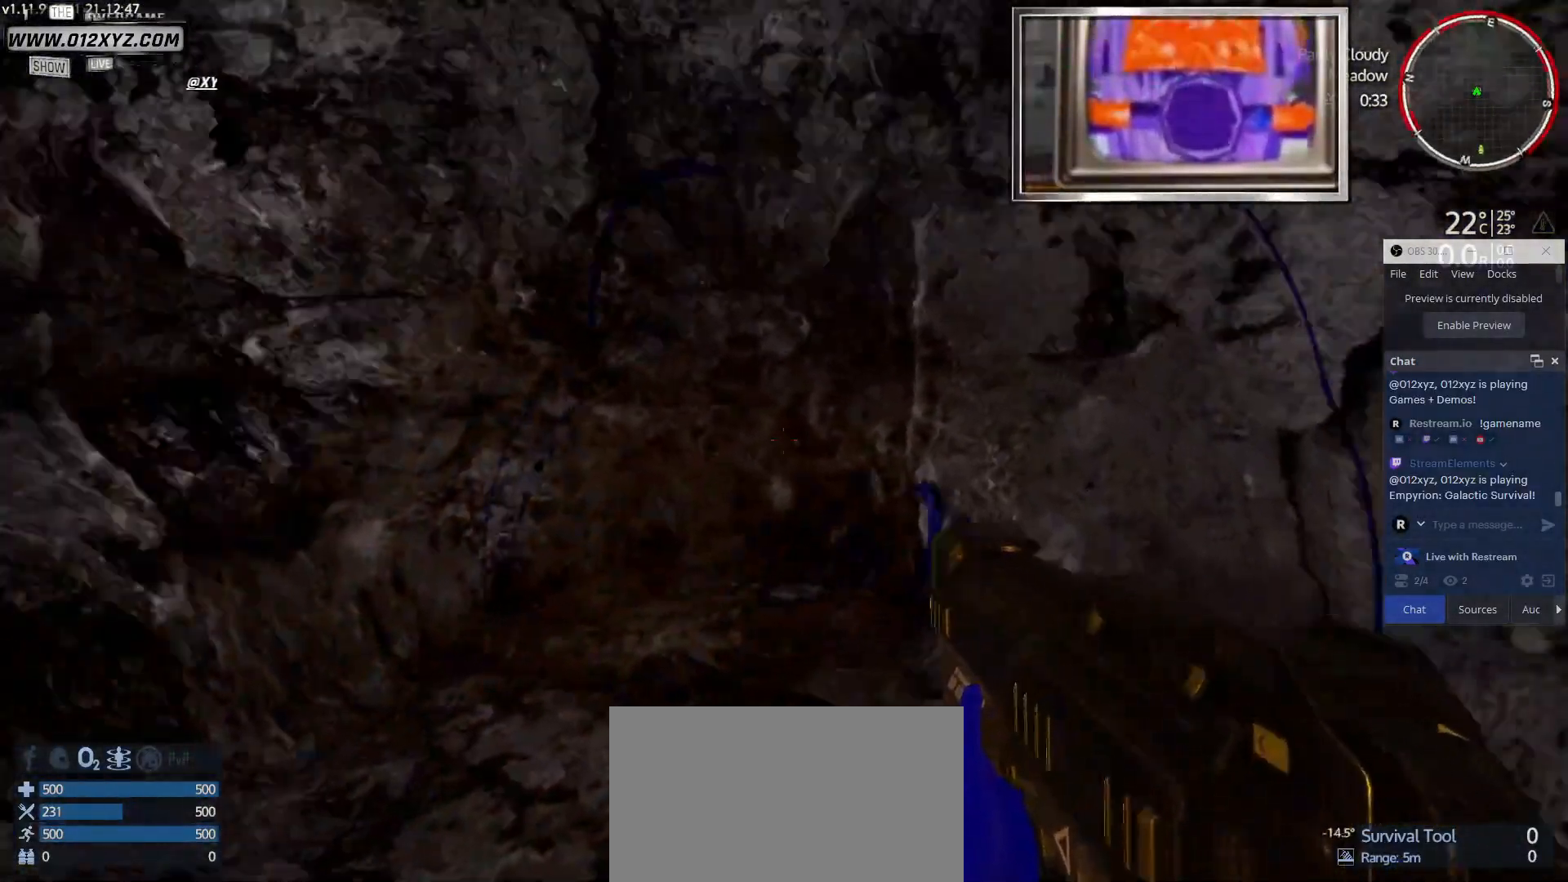
{"keys": [], "mouse": [], "events": [[333, "w", "up"]]}
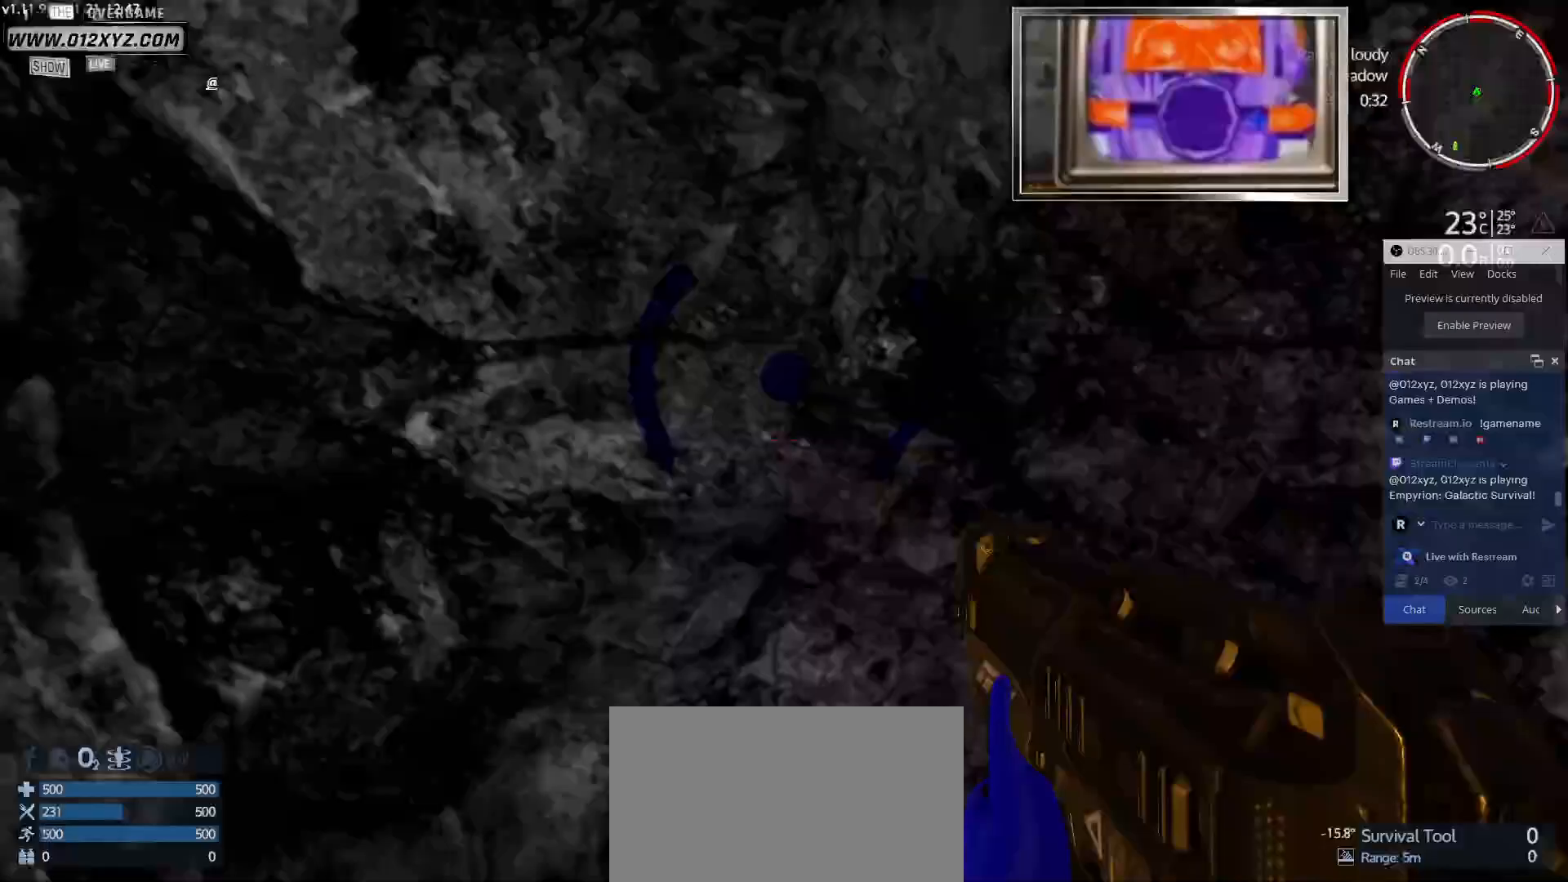
{"keys": [], "mouse": ["left"], "events": [[67, "mouse_left", "down"]]}
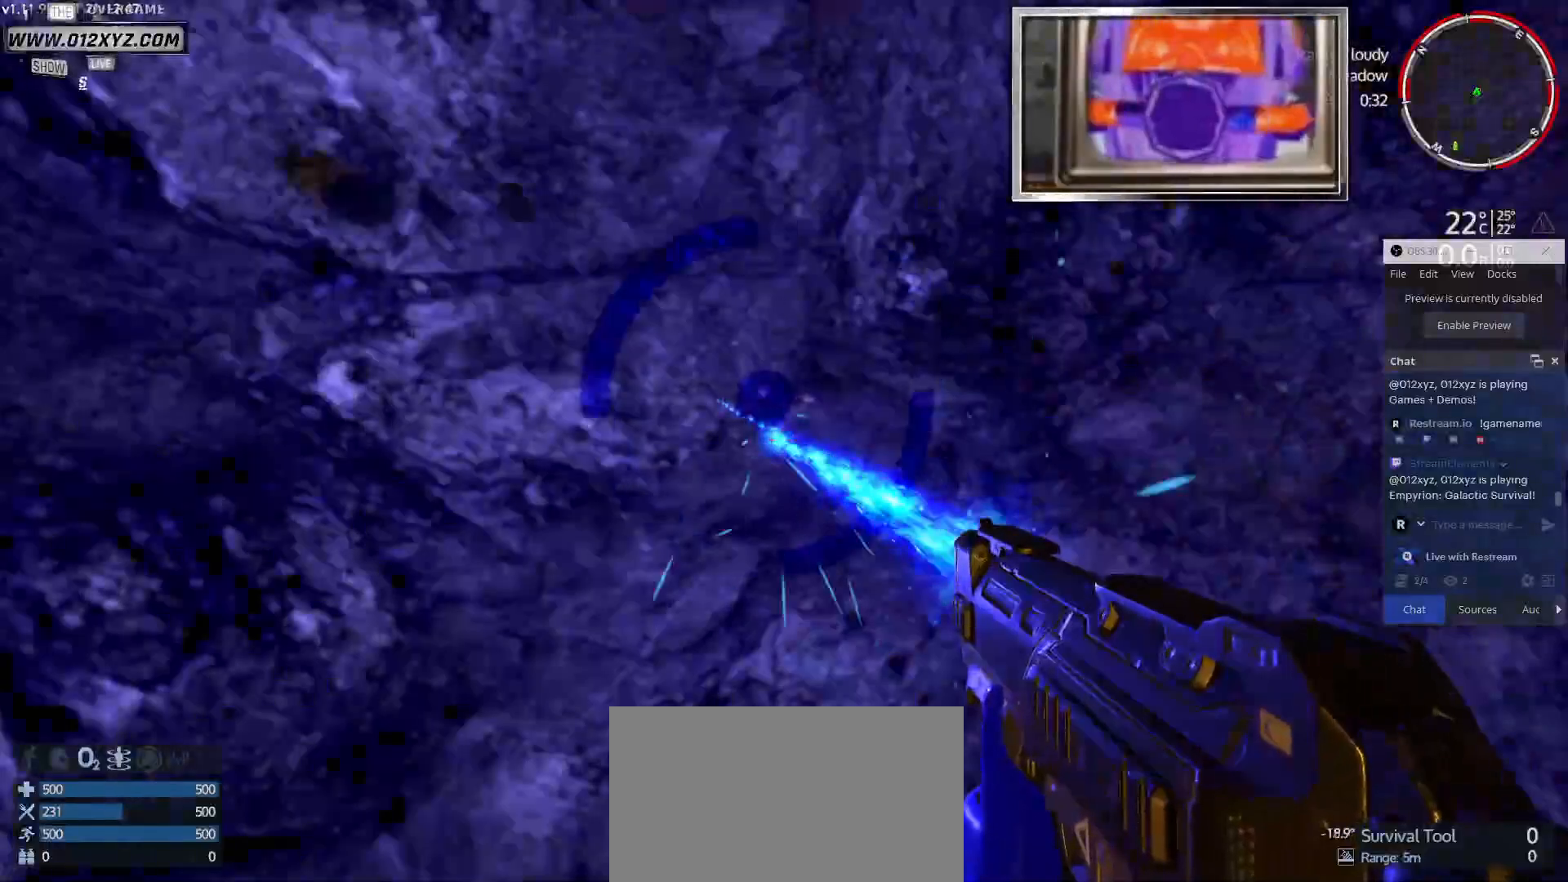
{"keys": [], "mouse": ["left"], "events": []}
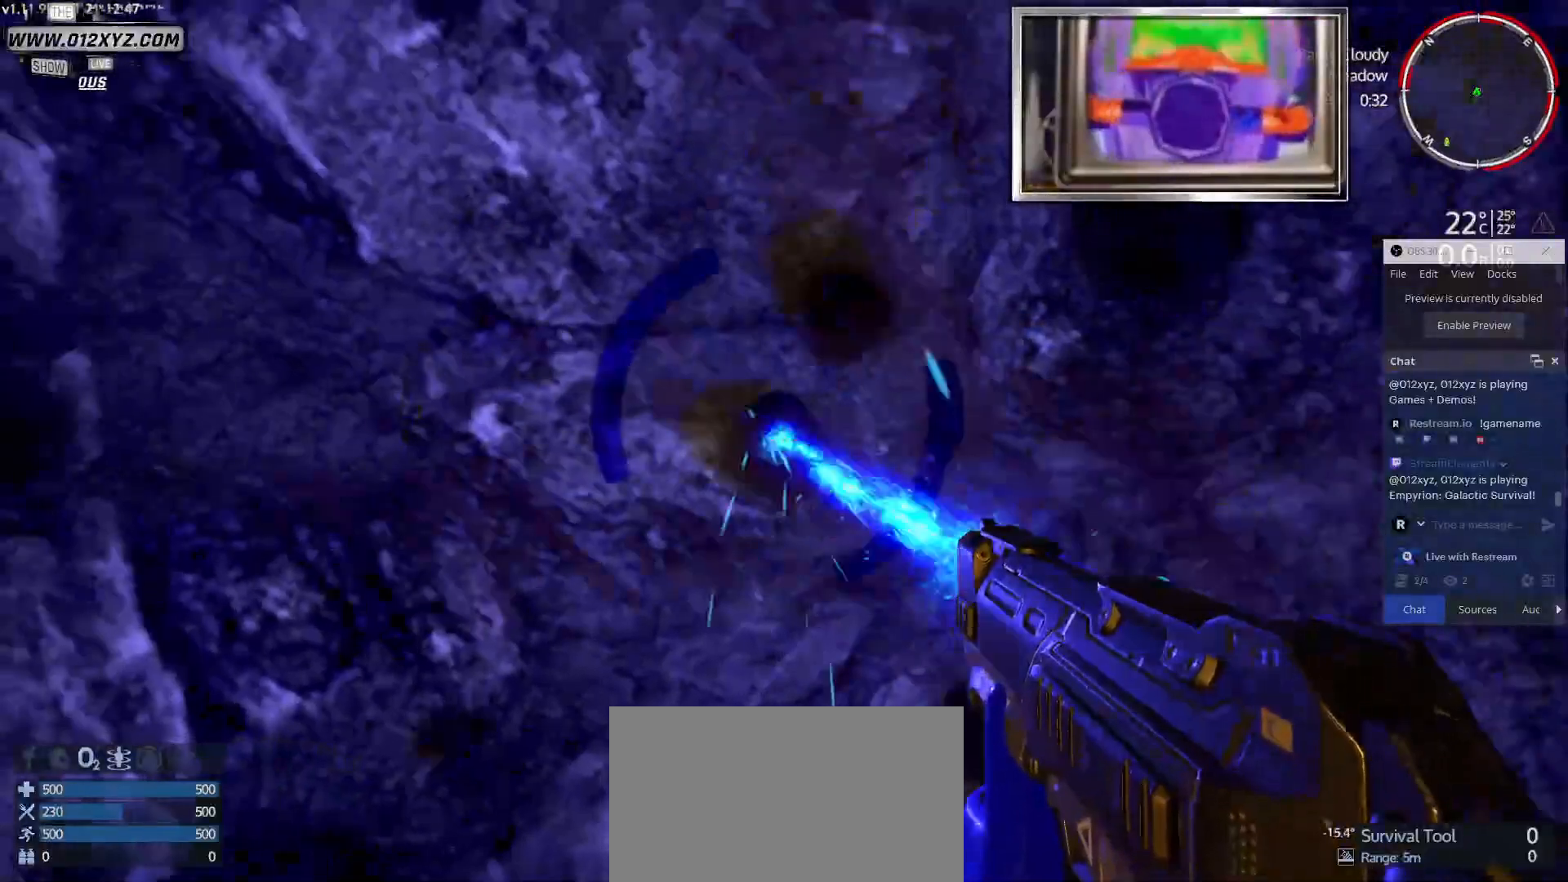
{"keys": [], "mouse": ["left"], "events": []}
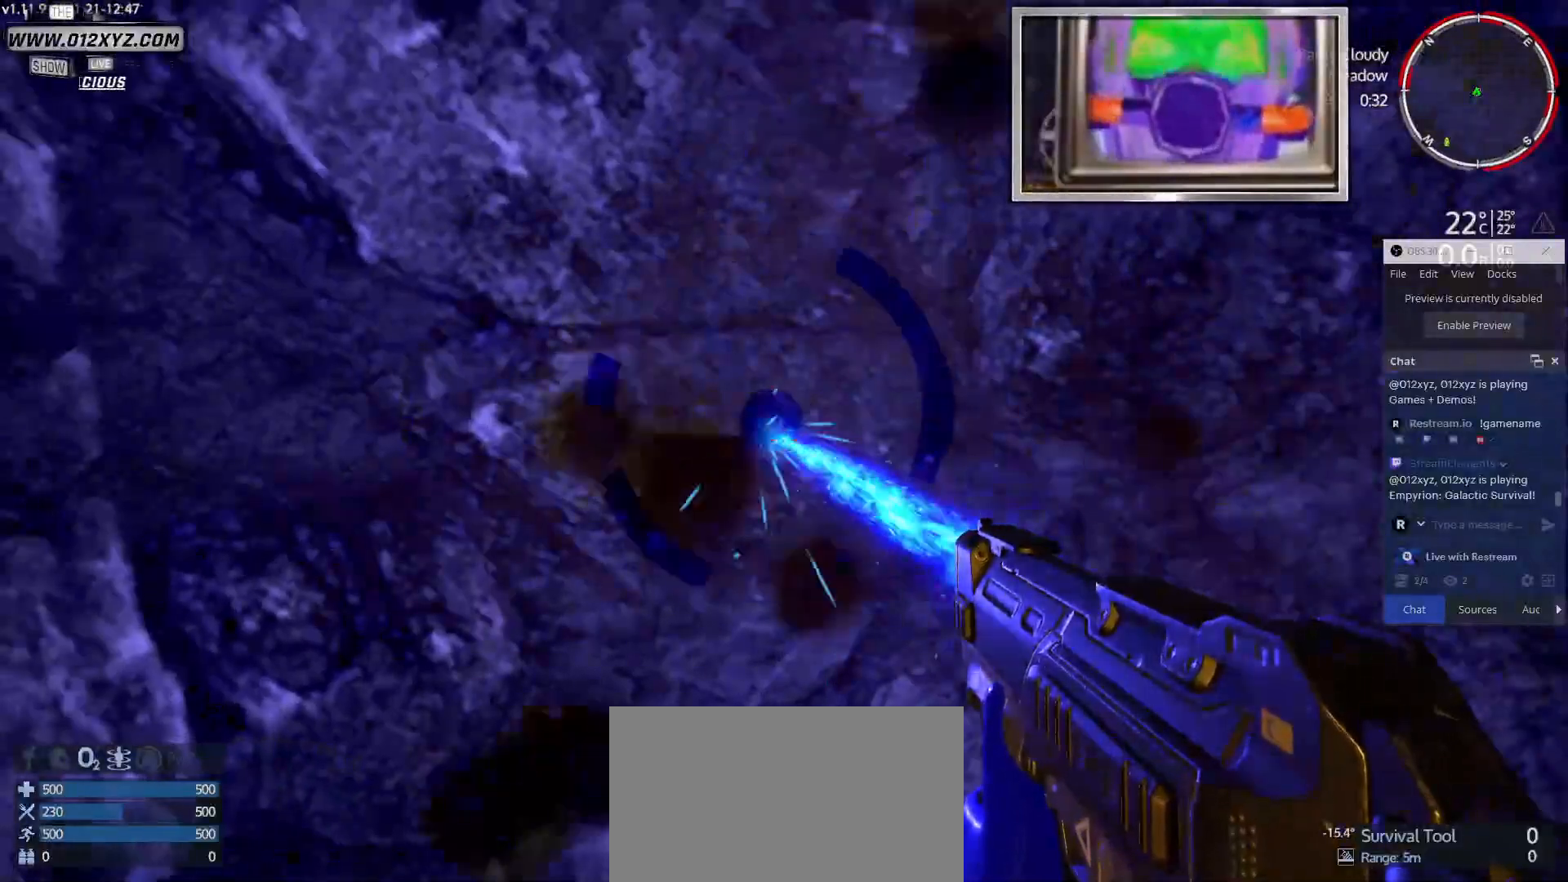
{"keys": [], "mouse": ["left"], "events": []}
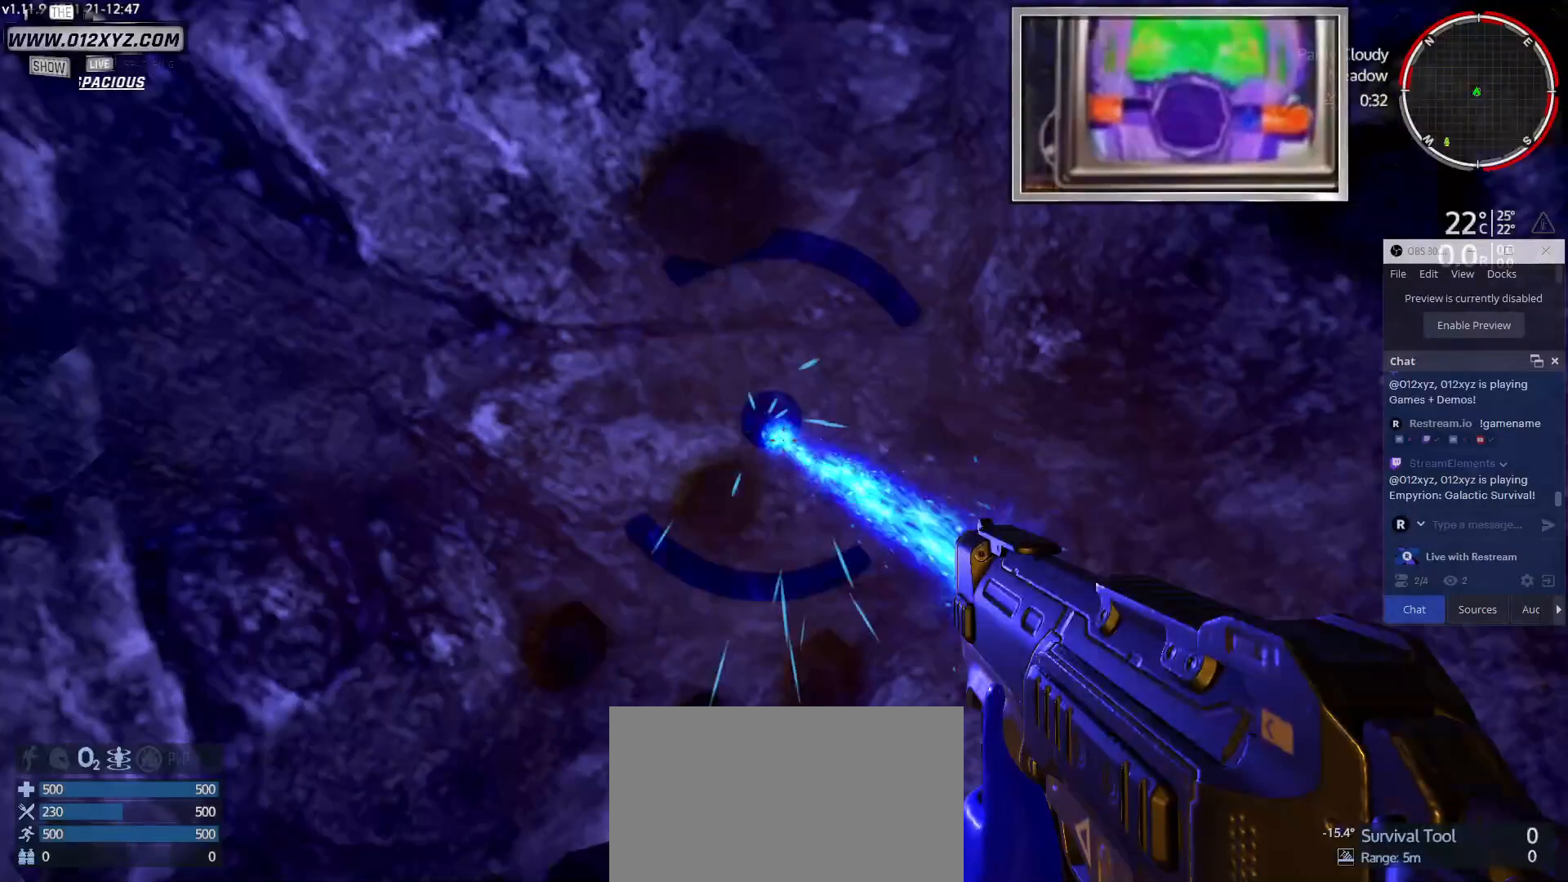
{"keys": [], "mouse": ["left"], "events": []}
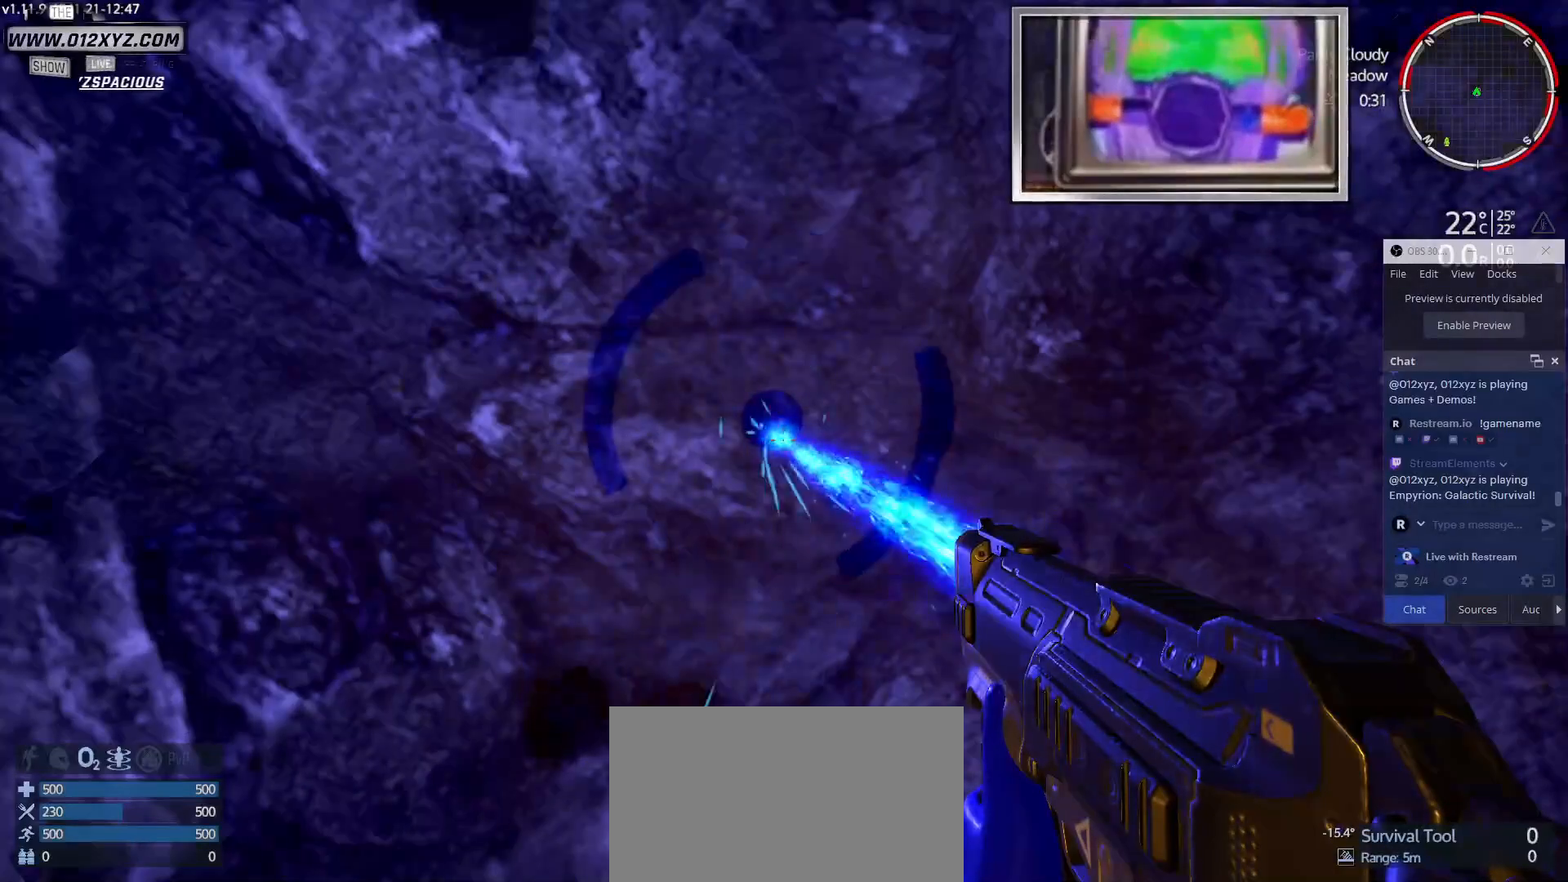
{"keys": [], "mouse": ["left"], "events": []}
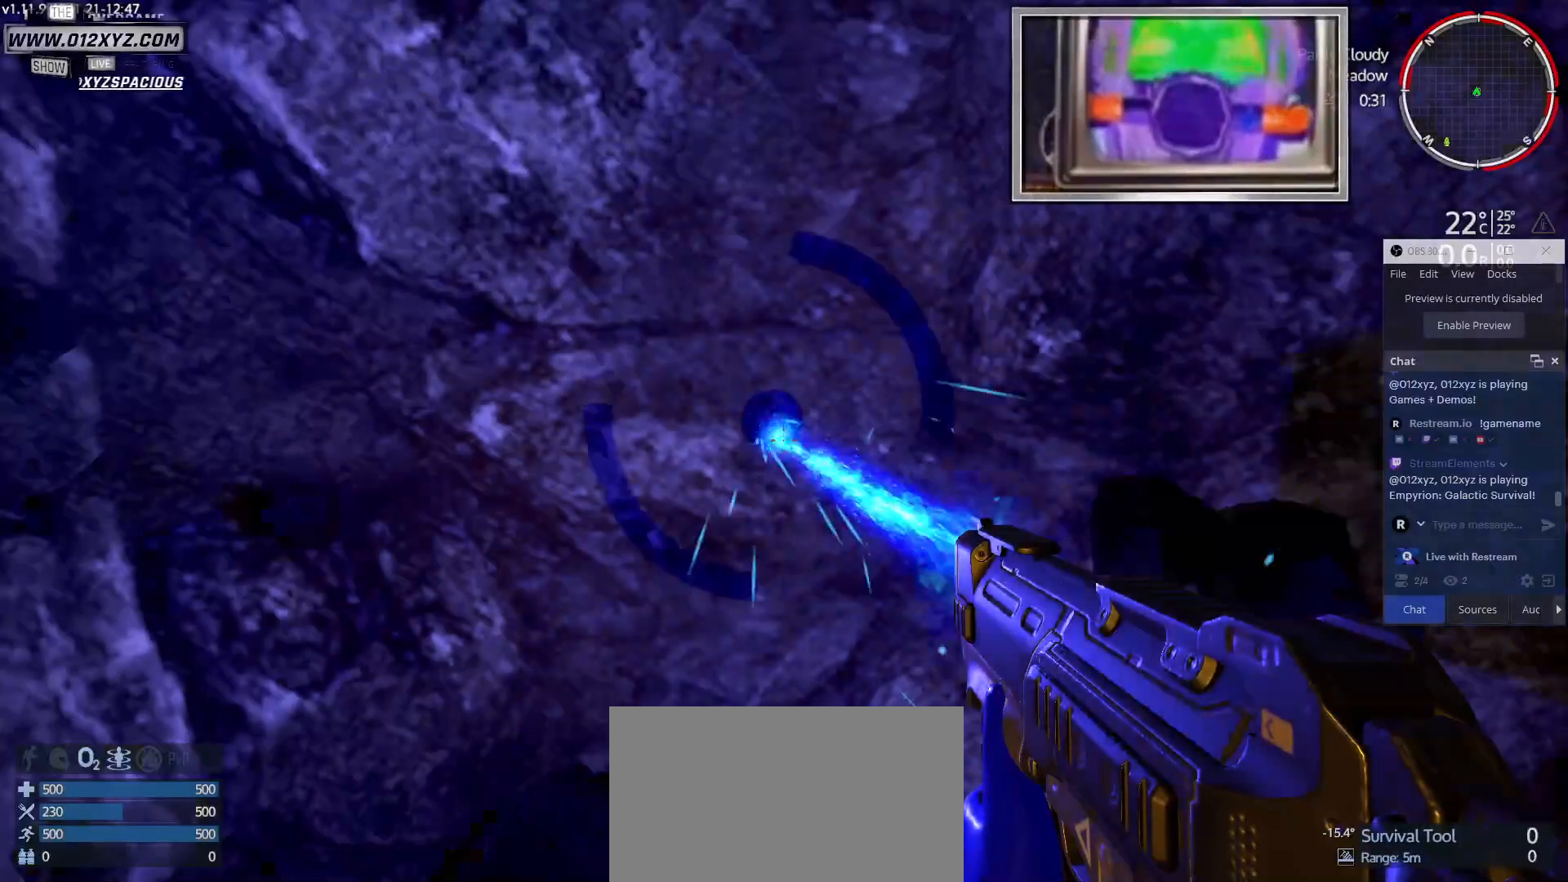
{"keys": [], "mouse": ["left"], "events": []}
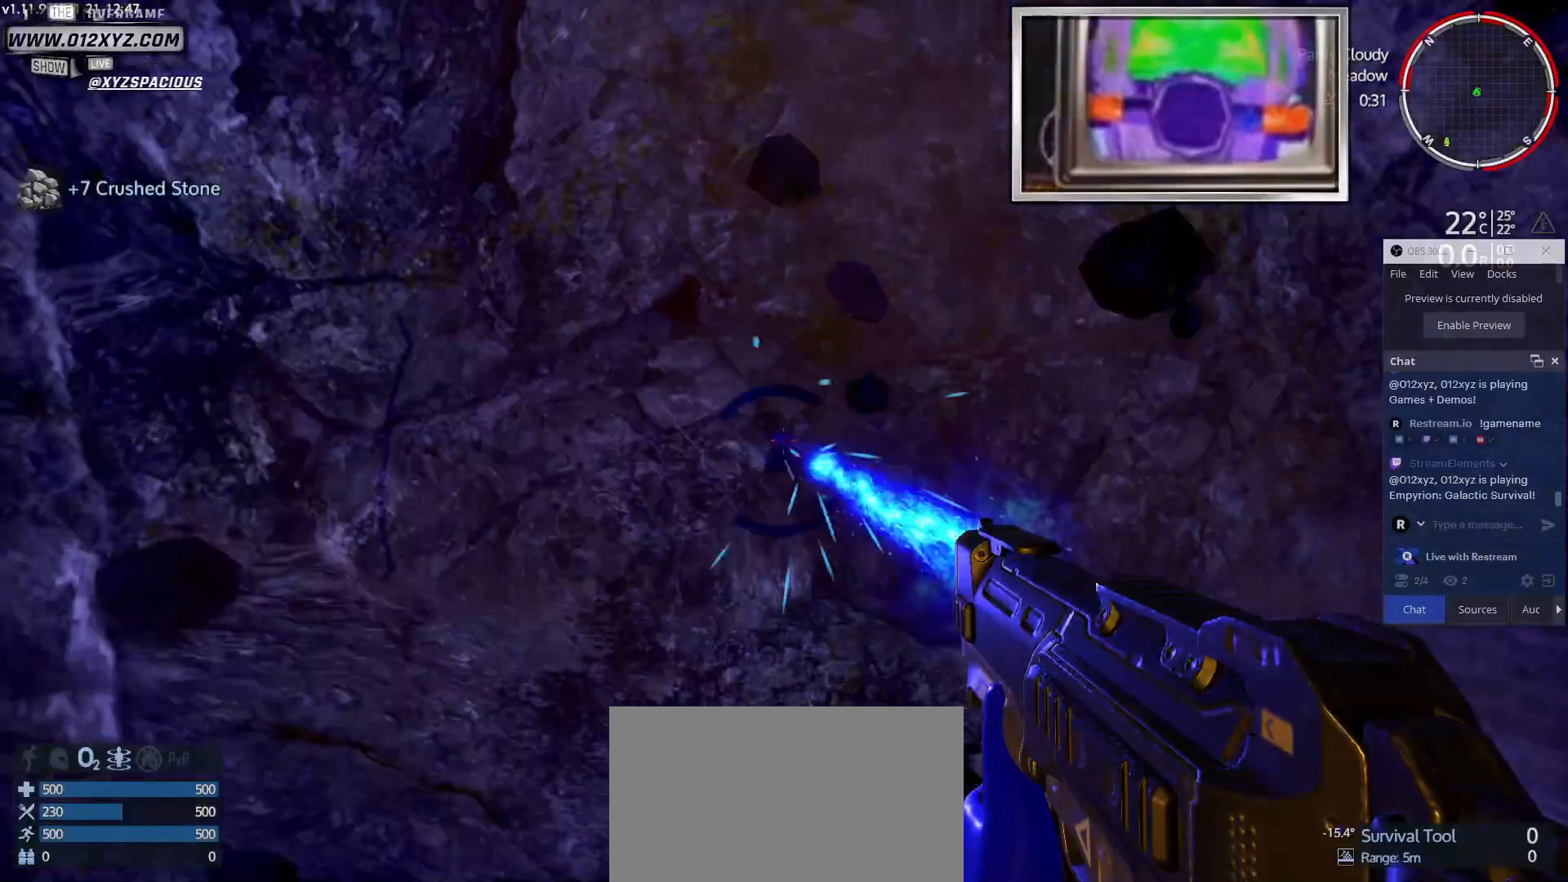
{"keys": ["s"], "mouse": [], "events": [[67, "mouse_left", "up"], [267, "s", "down"]]}
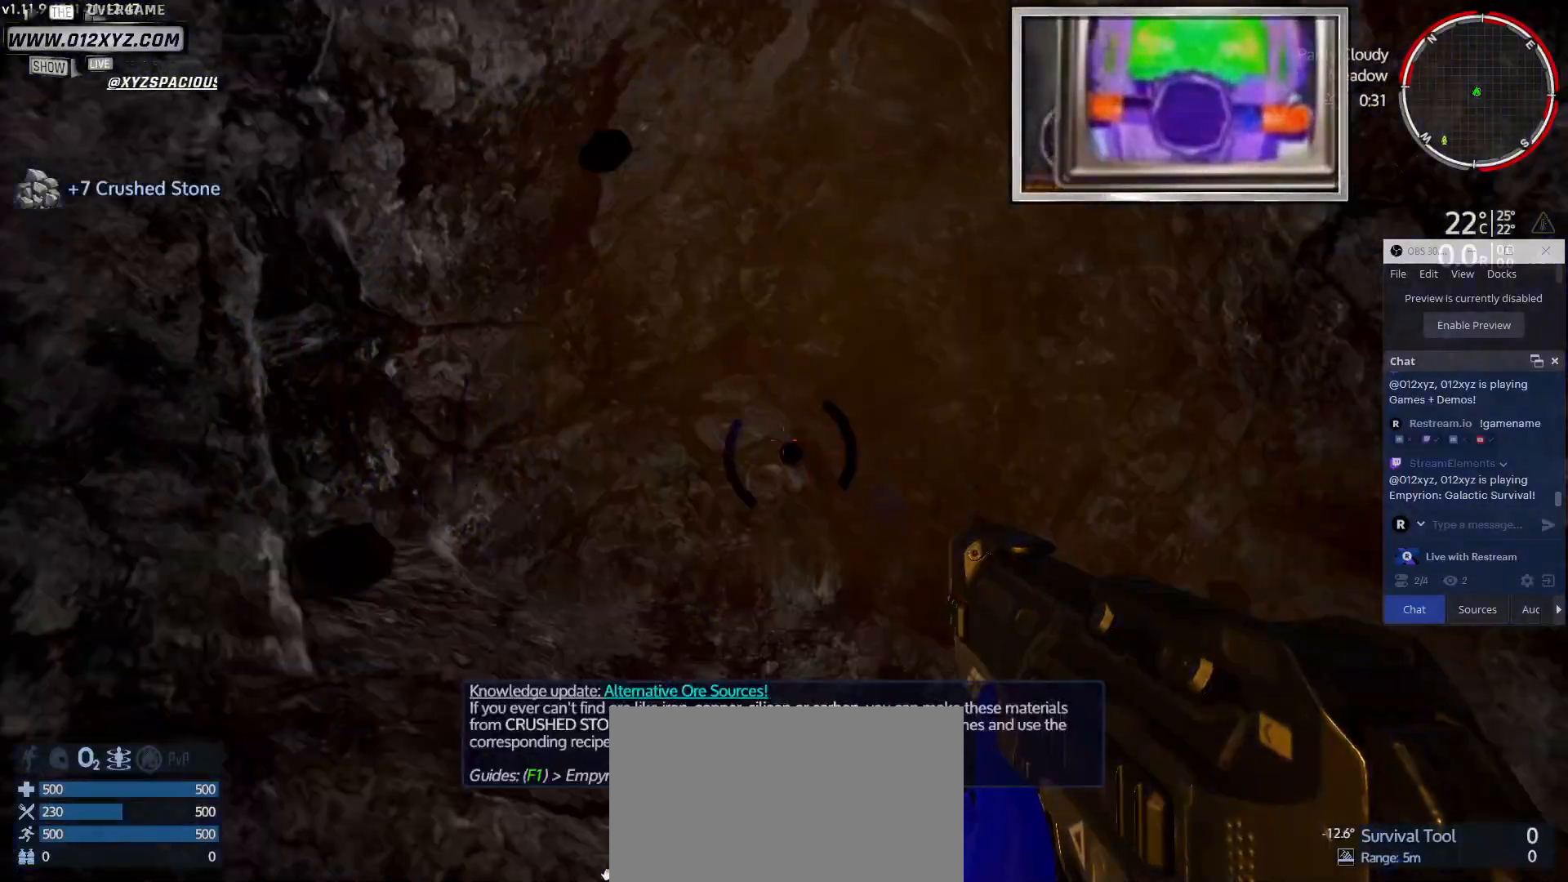
{"keys": [], "mouse": [], "events": [[500, "s", "up"]]}